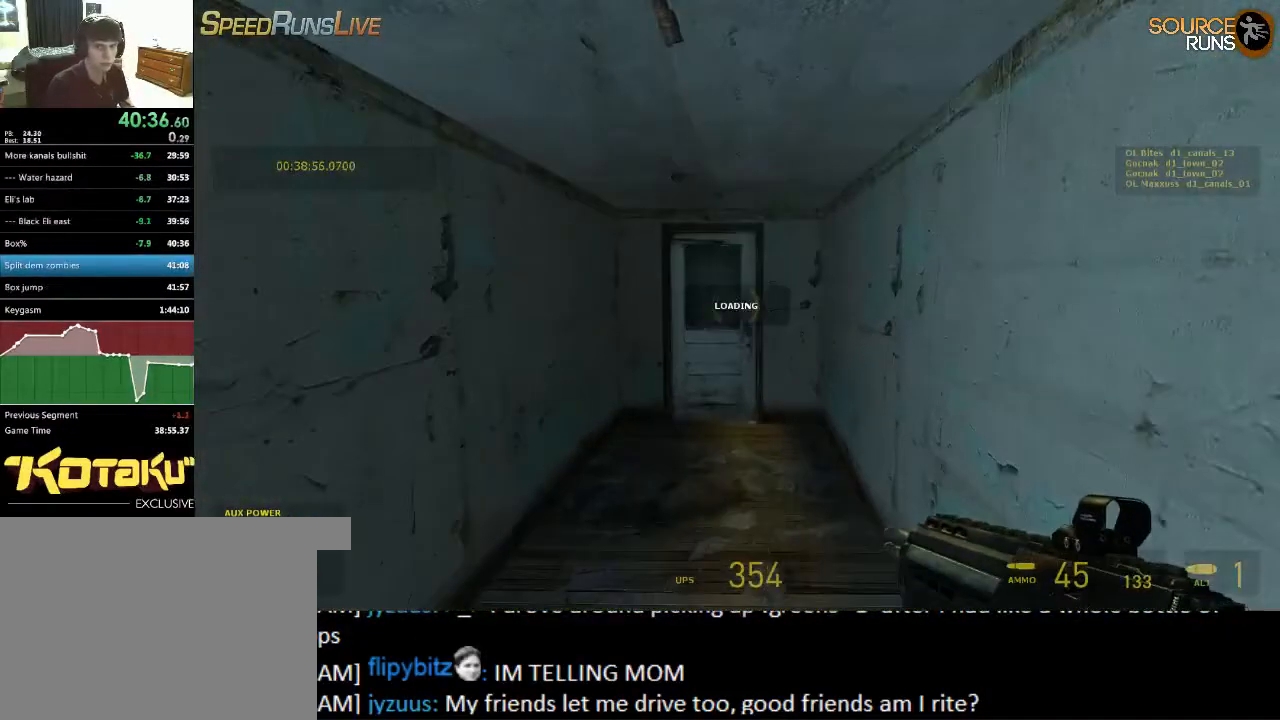
Gameplay with keyboard and mouse; each line is a JSON object with the keys and mouse buttons held at the frame after it. "events" lists presses ("down") and releases ("up") of "1", "2", "3", "4", "5", "a", "alt", "c", "ctrl", "d", "e", "f", "q", "r", "s", "shift", "space", "tab", "v", "w", "x", "z", "mouse_left", "mouse_middle", "mouse_right", "mouse_wheel_up" and "mouse_wheel_down" between this image and that frame as [ms after this image, input, new state], when the widget could be followed in between. "mouse_left", "mouse_middle", "mouse_right", "mouse_wheel_up", "mouse_wheel_down" = the "left", "middle", "right", "wheel_up", "wheel_down" buttons of the "mouse" list. No other keys are recorded. Mouse movement is not recorded.
{"keys": ["w"], "mouse": [], "events": []}
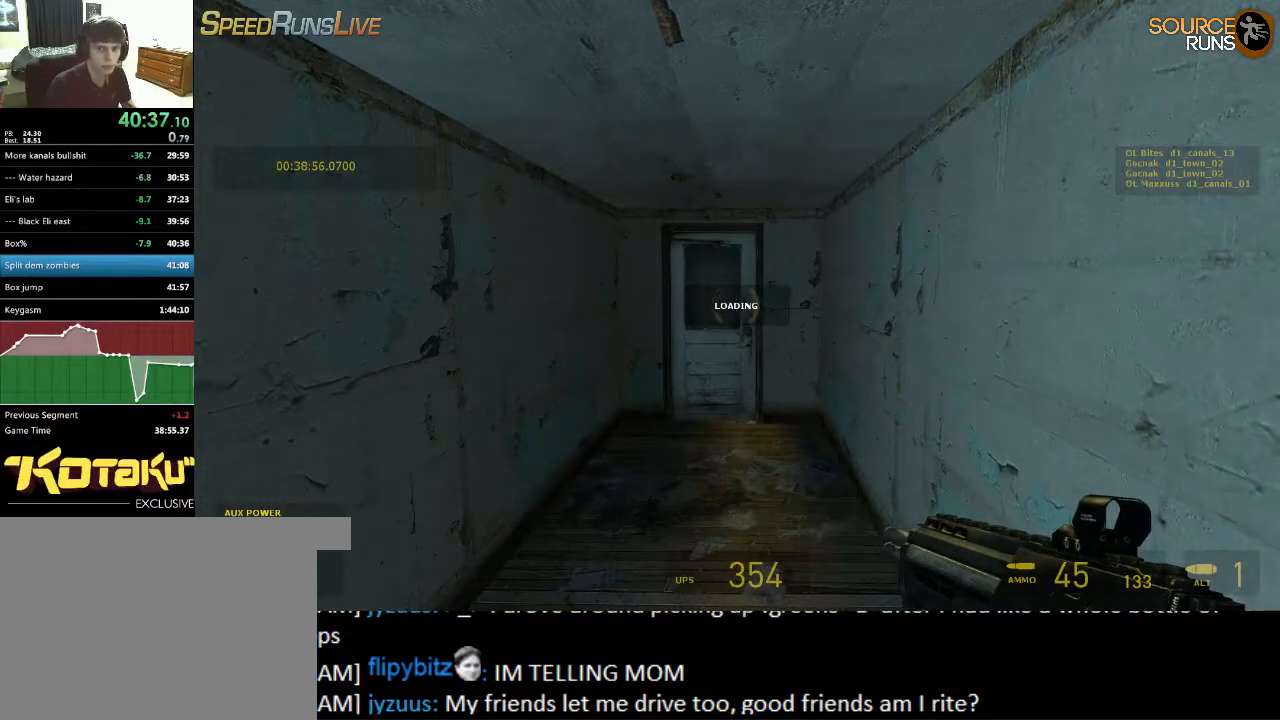
{"keys": ["w"], "mouse": [], "events": []}
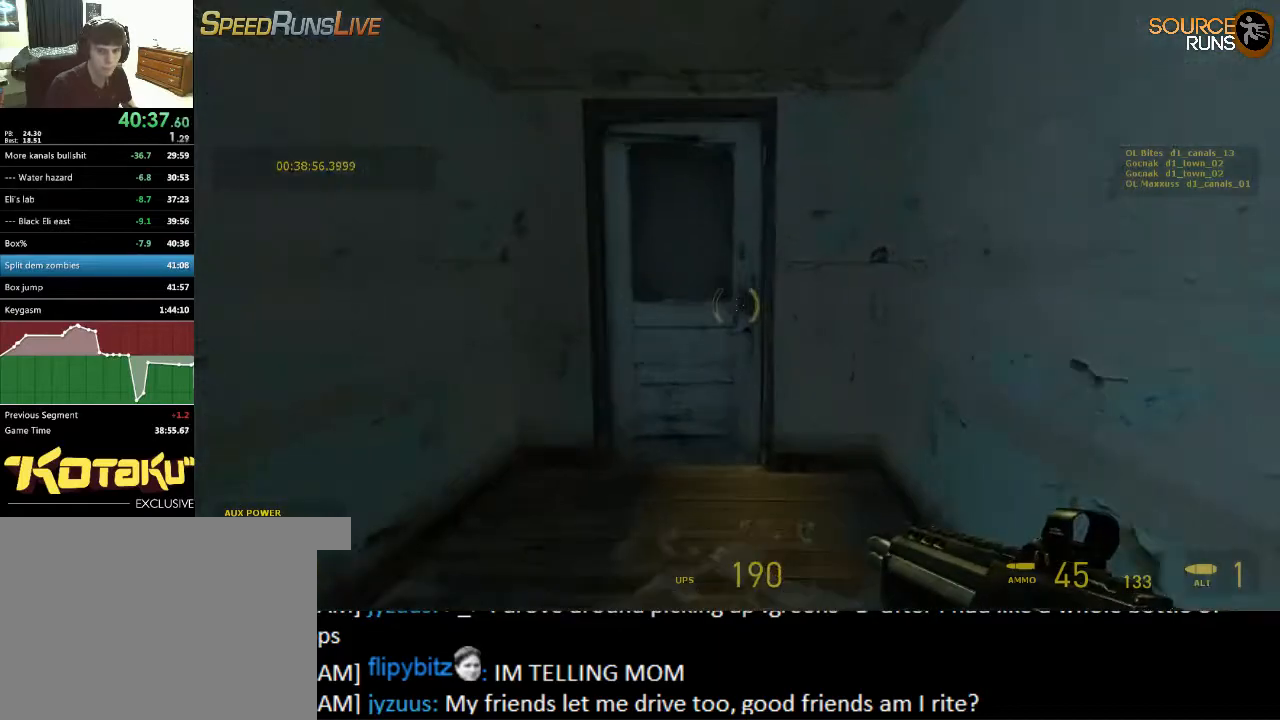
{"keys": ["a", "w"], "mouse": [], "events": [[150, "mouse_wheel_up", "down"], [317, "mouse_wheel_up", "up"], [384, "a", "down"], [417, "e", "down"], [484, "e", "up"]]}
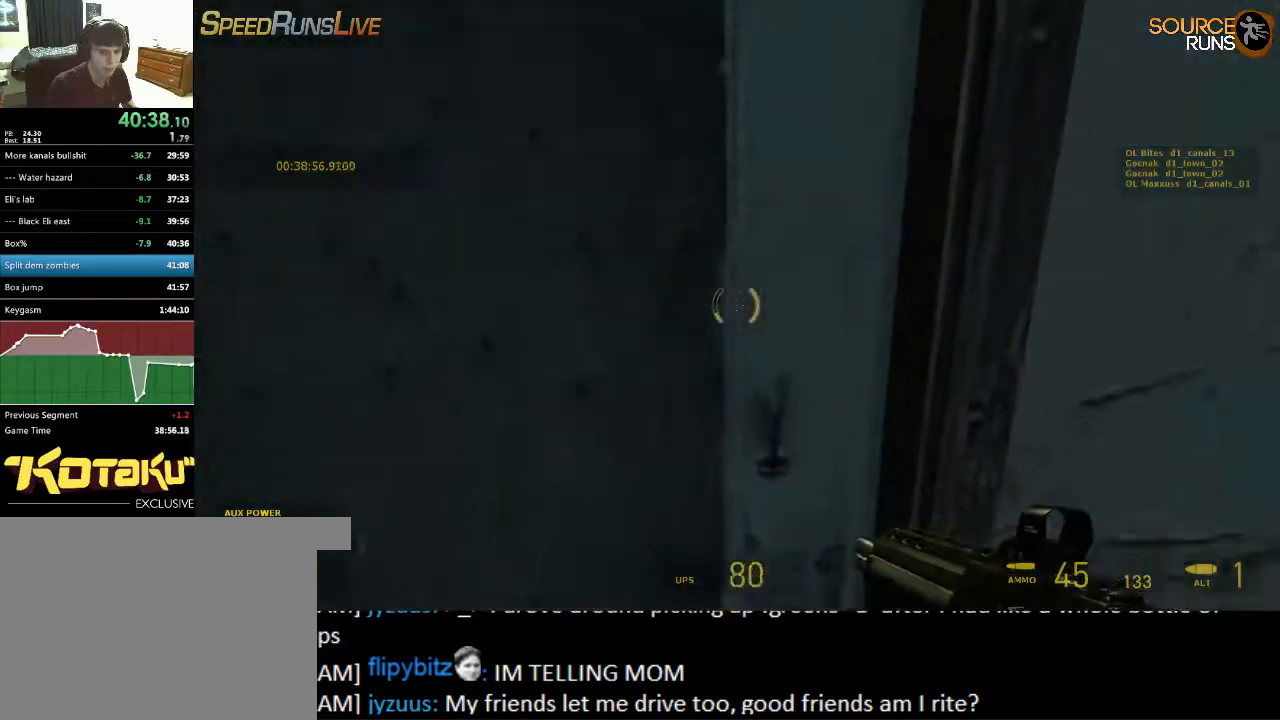
{"keys": ["shift", "w"], "mouse": [], "events": [[150, "a", "up"], [500, "shift", "down"]]}
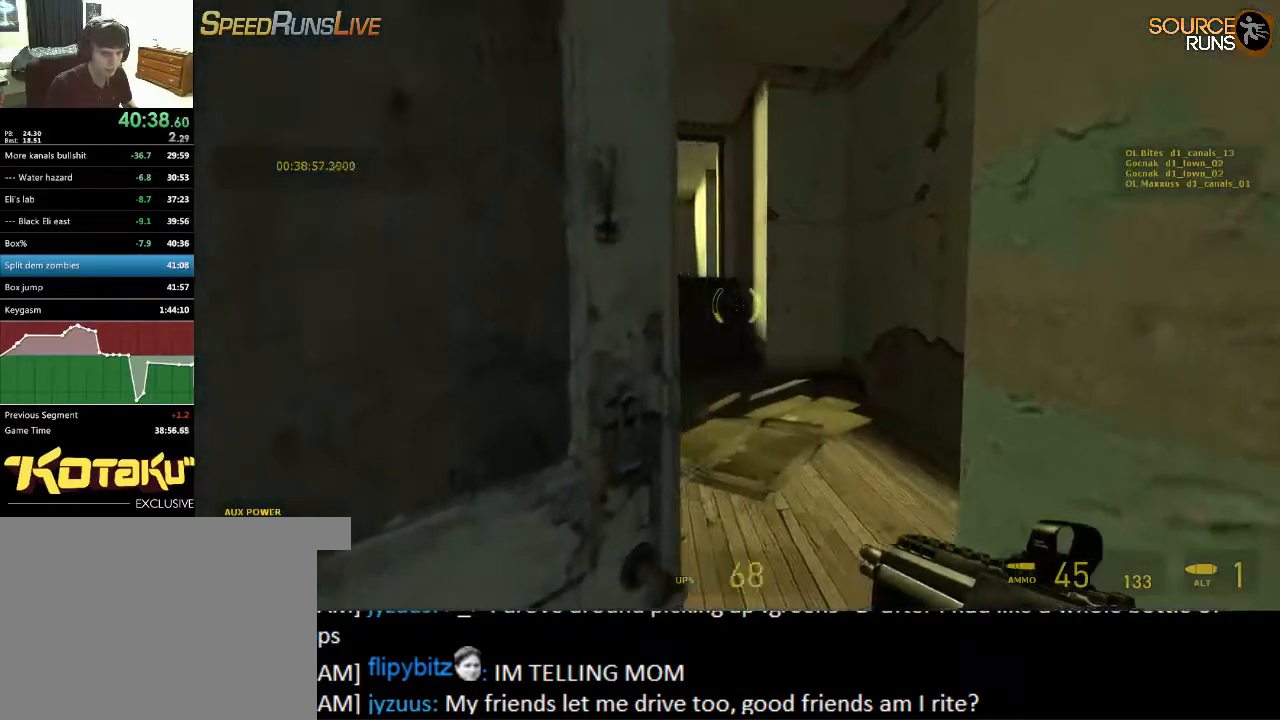
{"keys": ["shift", "w"], "mouse": [], "events": []}
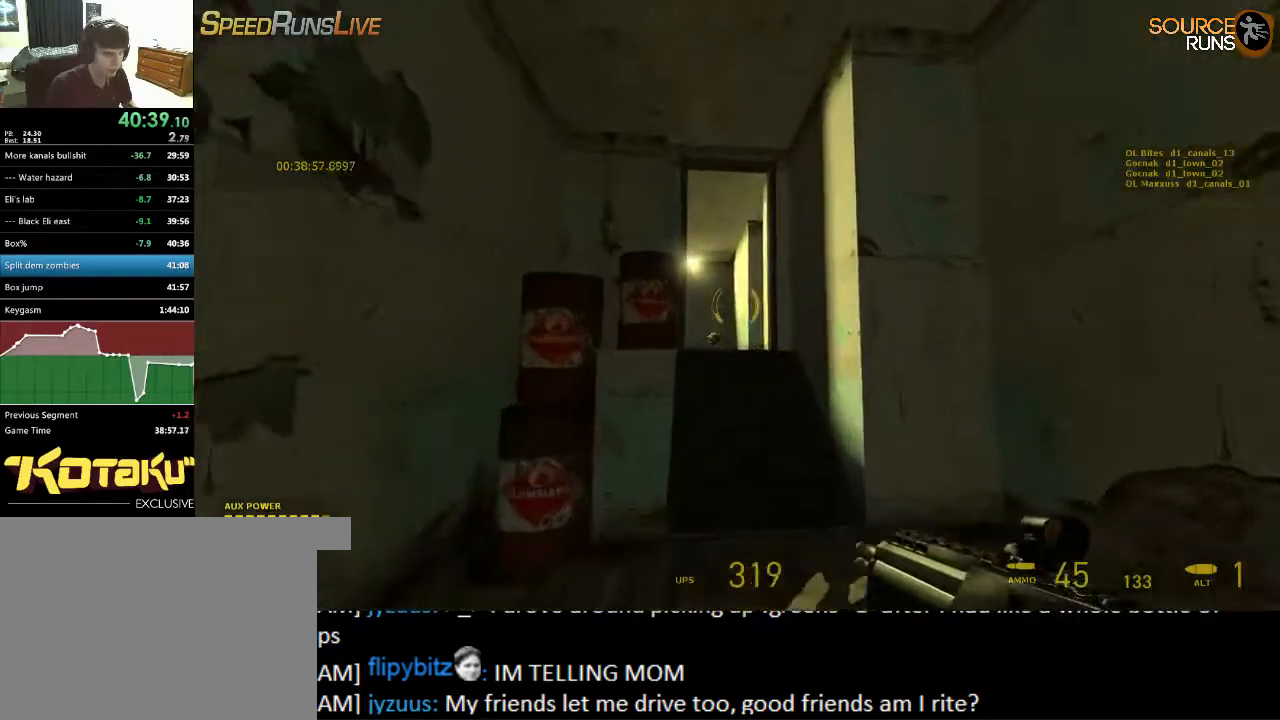
{"keys": ["shift", "w"], "mouse": ["left"], "events": [[67, "mouse_left", "down"]]}
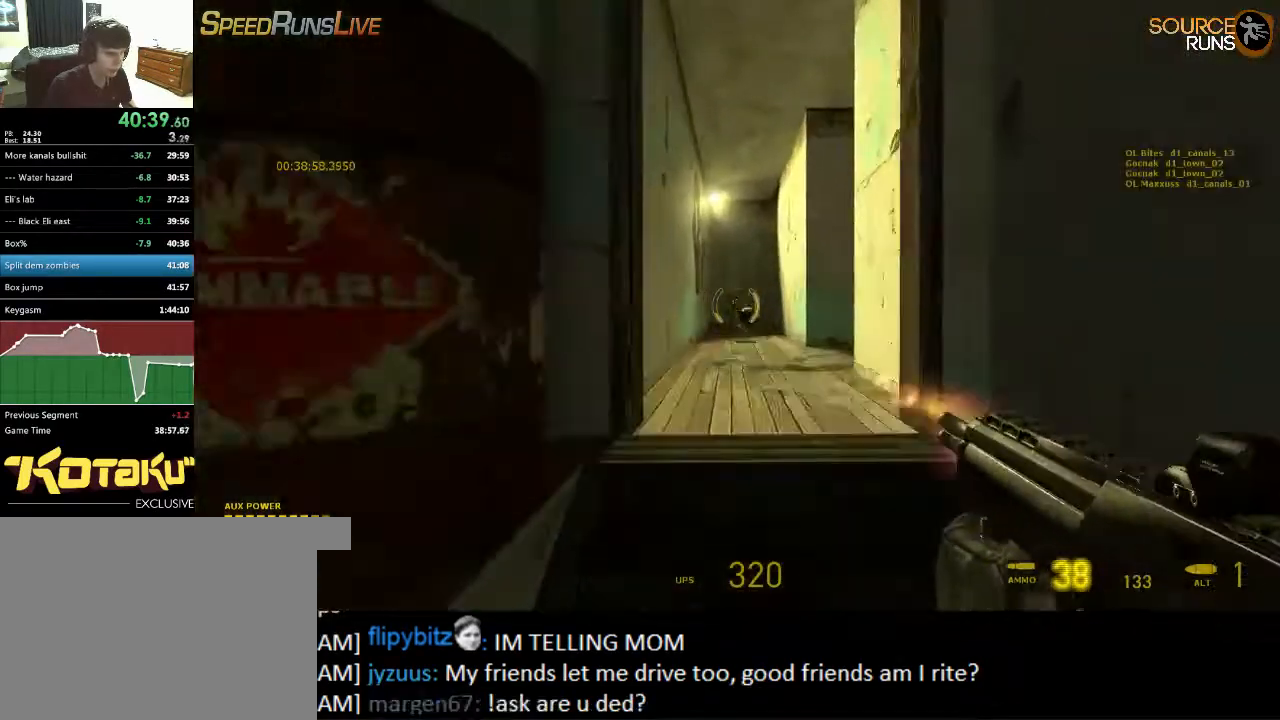
{"keys": ["w"], "mouse": [], "events": [[84, "shift", "up"], [334, "mouse_left", "up"]]}
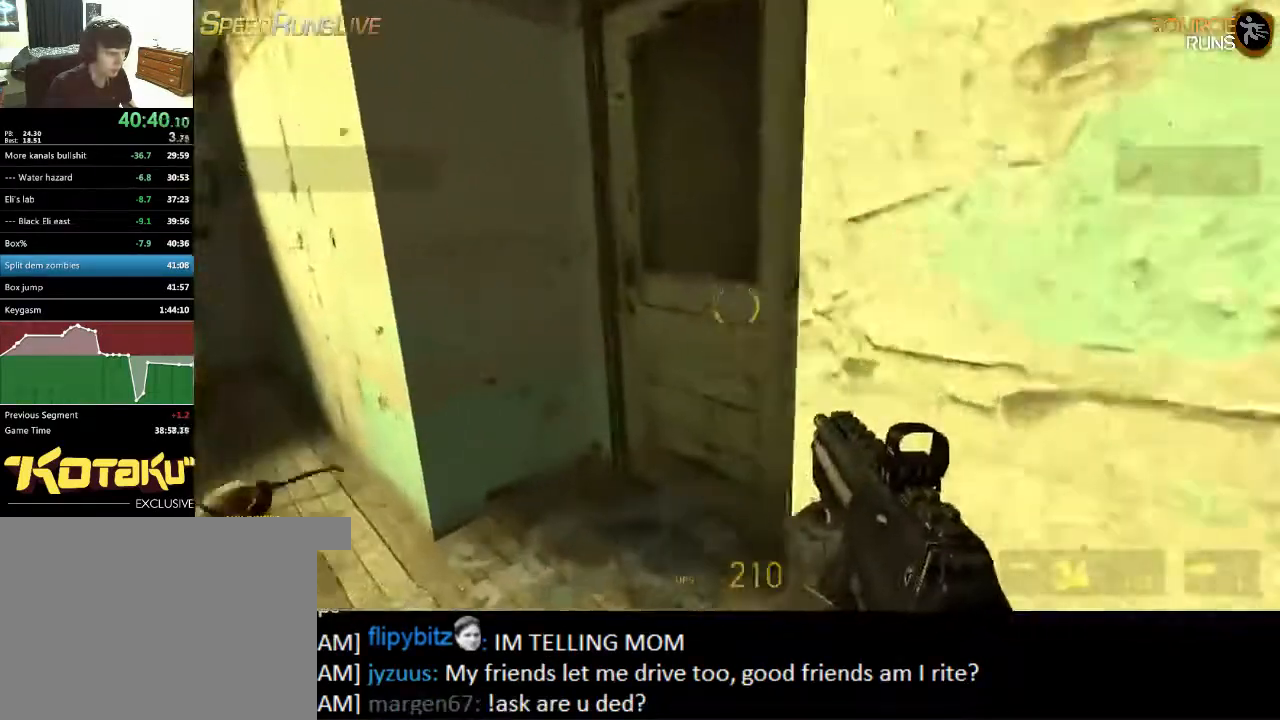
{"keys": ["d", "w"], "mouse": [], "events": [[134, "a", "down"], [200, "e", "down"], [267, "a", "up"], [300, "e", "up"], [400, "d", "down"]]}
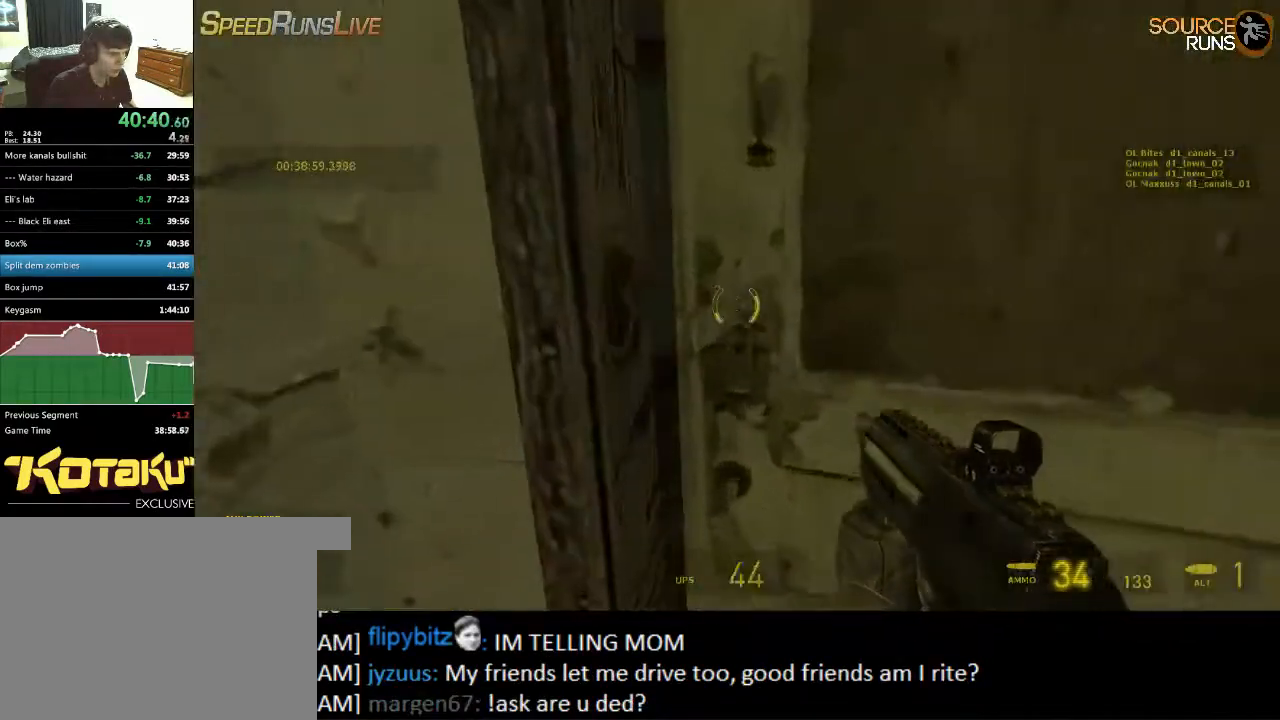
{"keys": ["w"], "mouse": [], "events": [[67, "d", "up"]]}
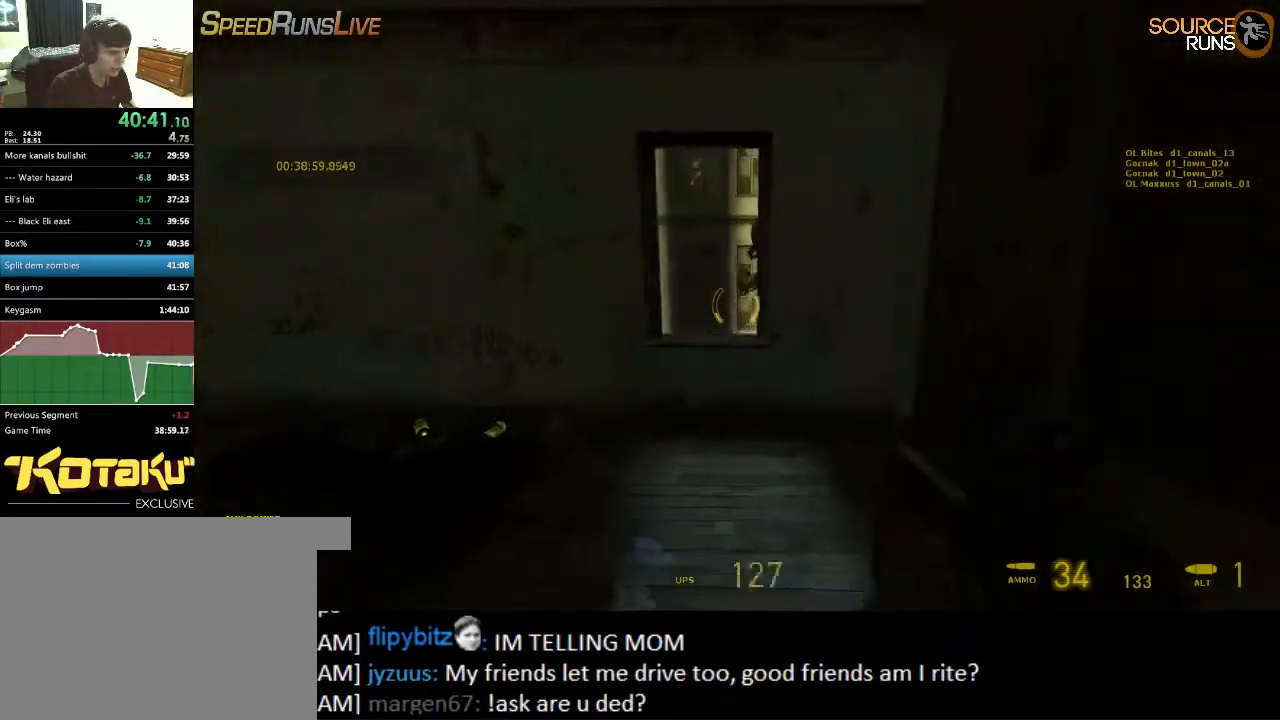
{"keys": [], "mouse": ["left"], "events": [[17, "a", "down"], [217, "mouse_left", "down"], [417, "w", "up"], [450, "a", "up"]]}
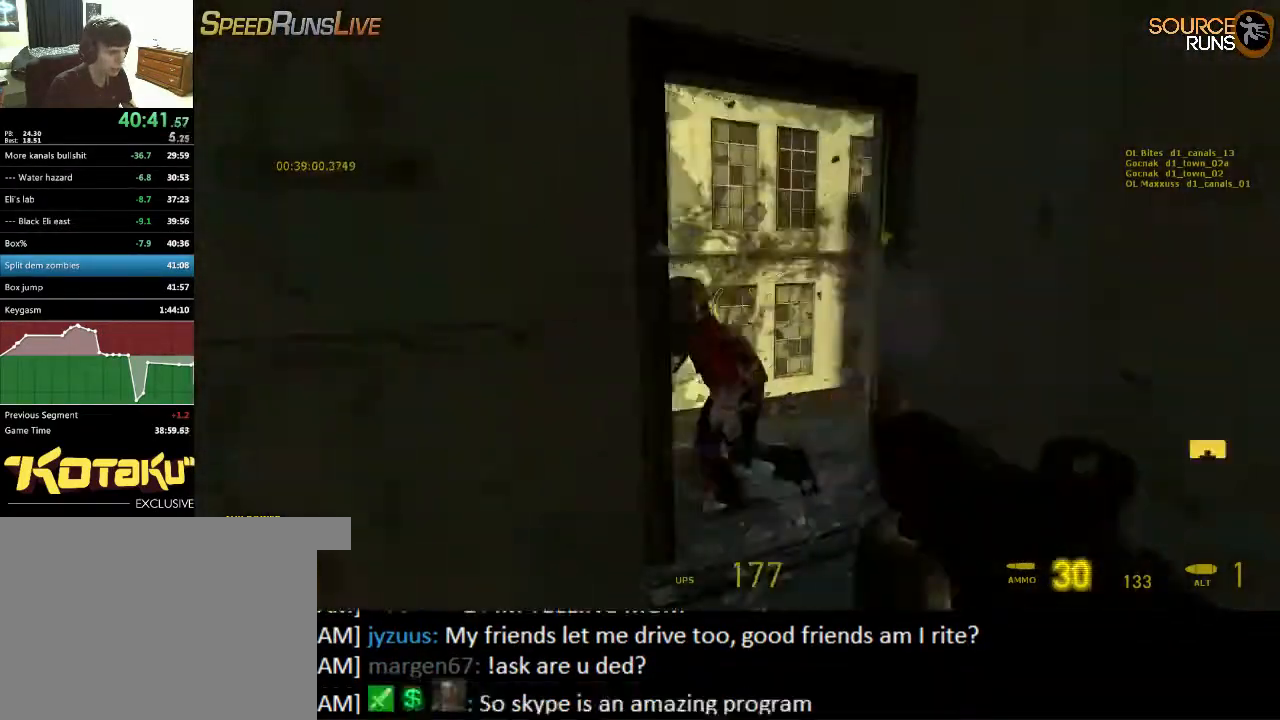
{"keys": ["a", "ctrl"], "mouse": [], "events": [[17, "d", "down"], [100, "d", "up"], [100, "mouse_left", "up"], [234, "d", "down"], [267, "w", "down"], [300, "mouse_wheel_up", "down"], [334, "ctrl", "down"], [334, "d", "up"], [400, "a", "down"], [500, "mouse_wheel_up", "up"], [500, "w", "up"]]}
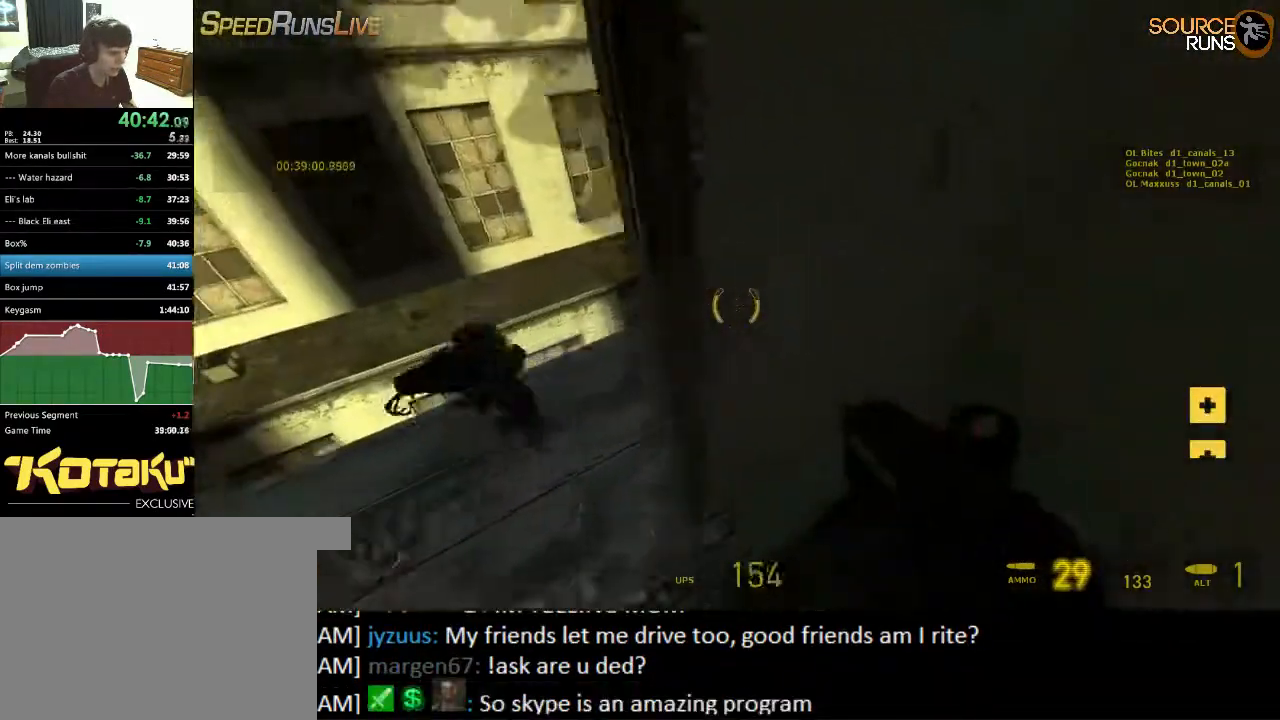
{"keys": ["ctrl", "w"], "mouse": [], "events": [[384, "w", "down"], [484, "a", "up"]]}
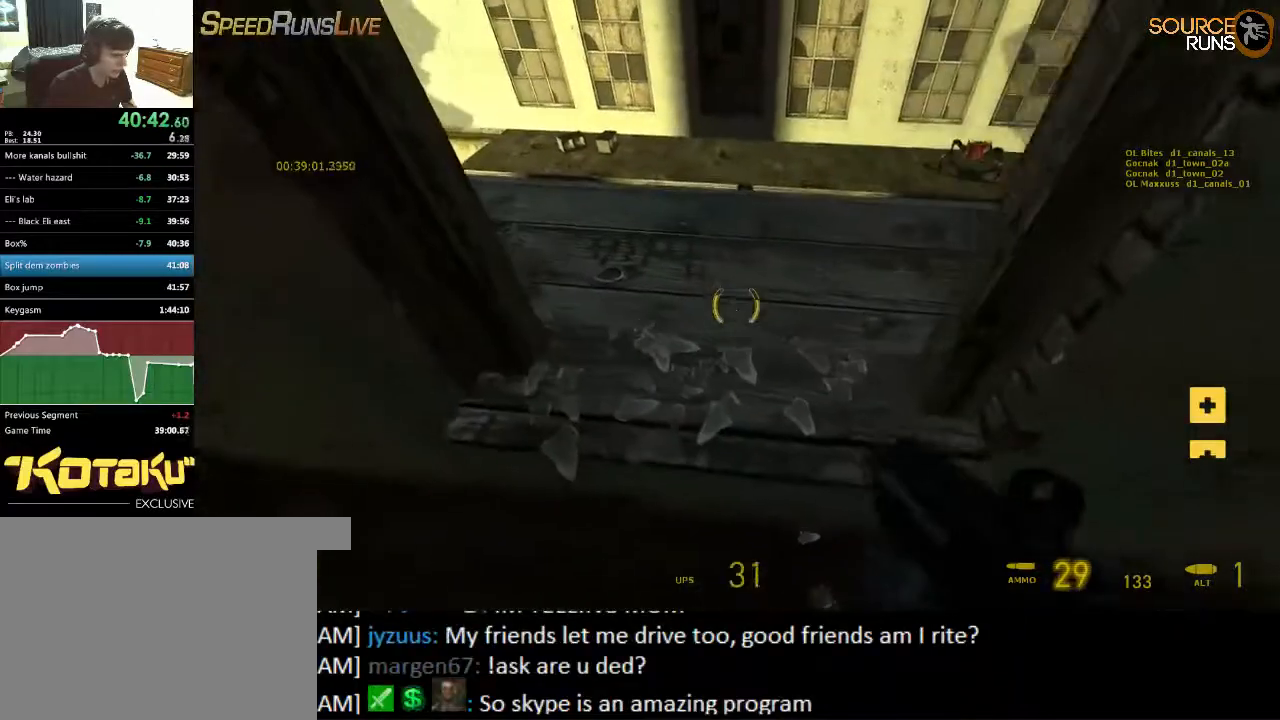
{"keys": ["ctrl", "w"], "mouse": [], "events": []}
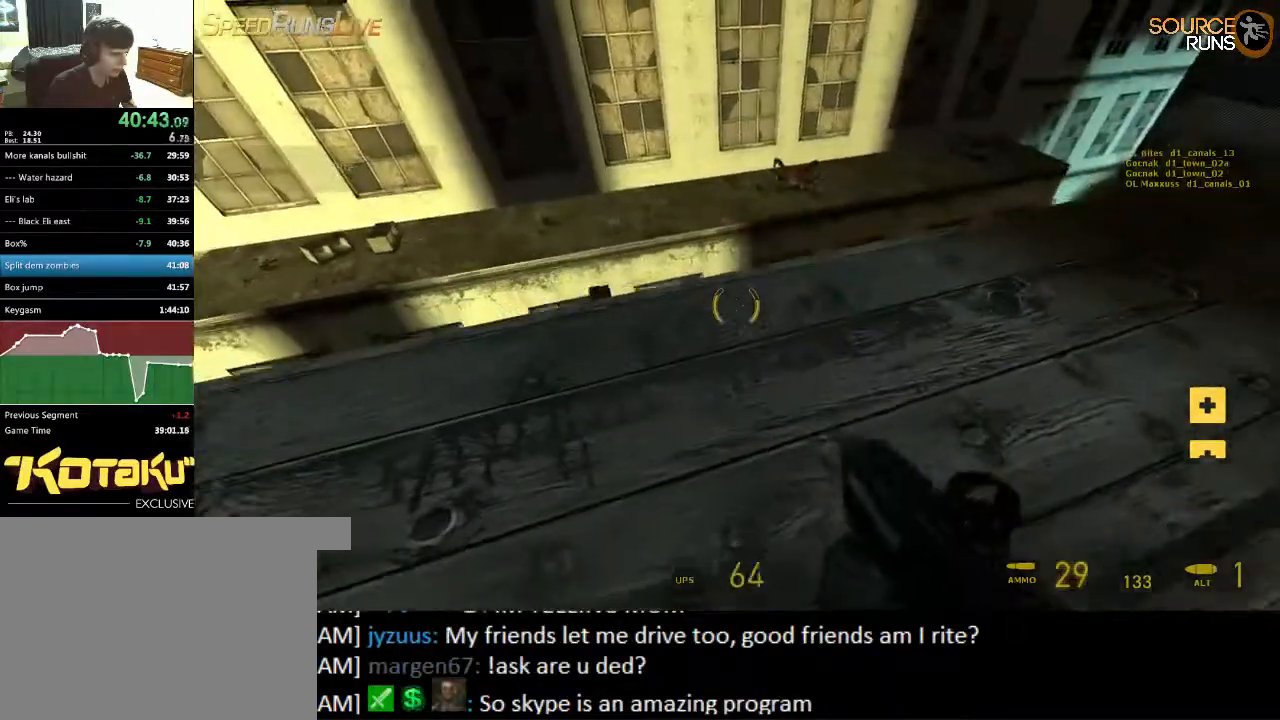
{"keys": ["shift", "w"], "mouse": [], "events": [[84, "ctrl", "up"], [434, "shift", "down"]]}
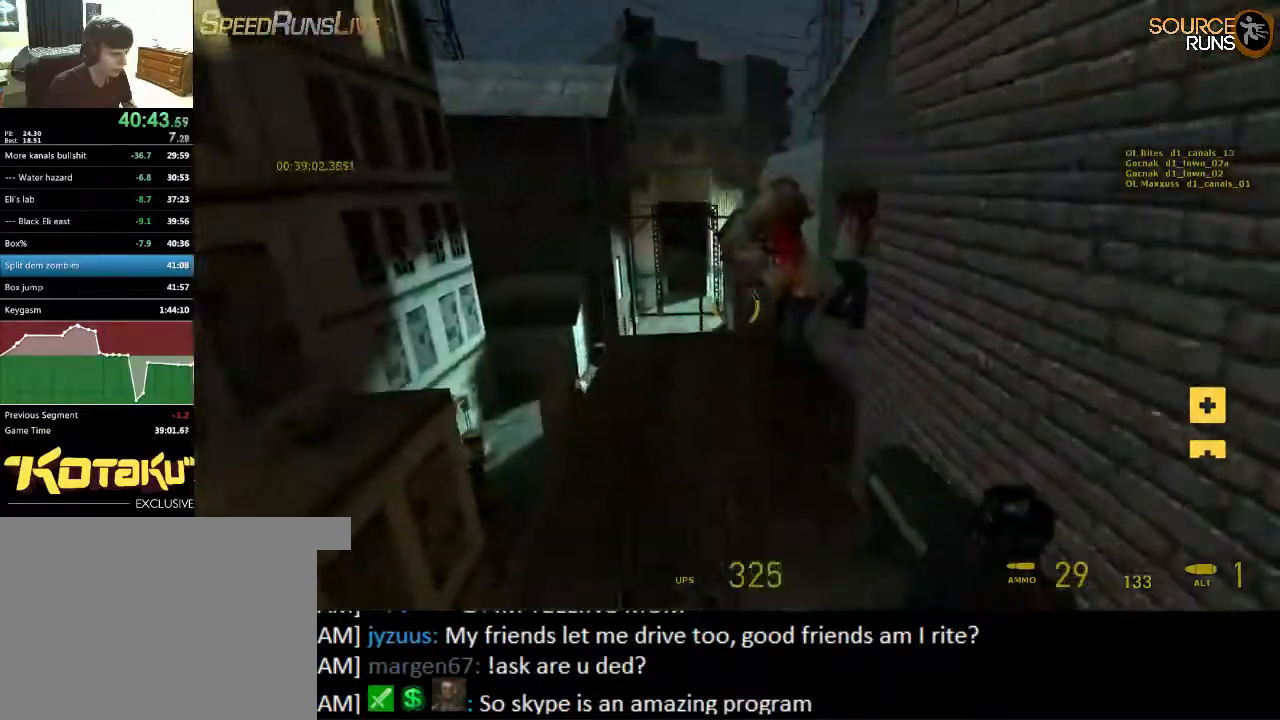
{"keys": ["shift", "w"], "mouse": [], "events": [[100, "a", "down"], [234, "a", "up"], [334, "d", "down"], [400, "d", "up"]]}
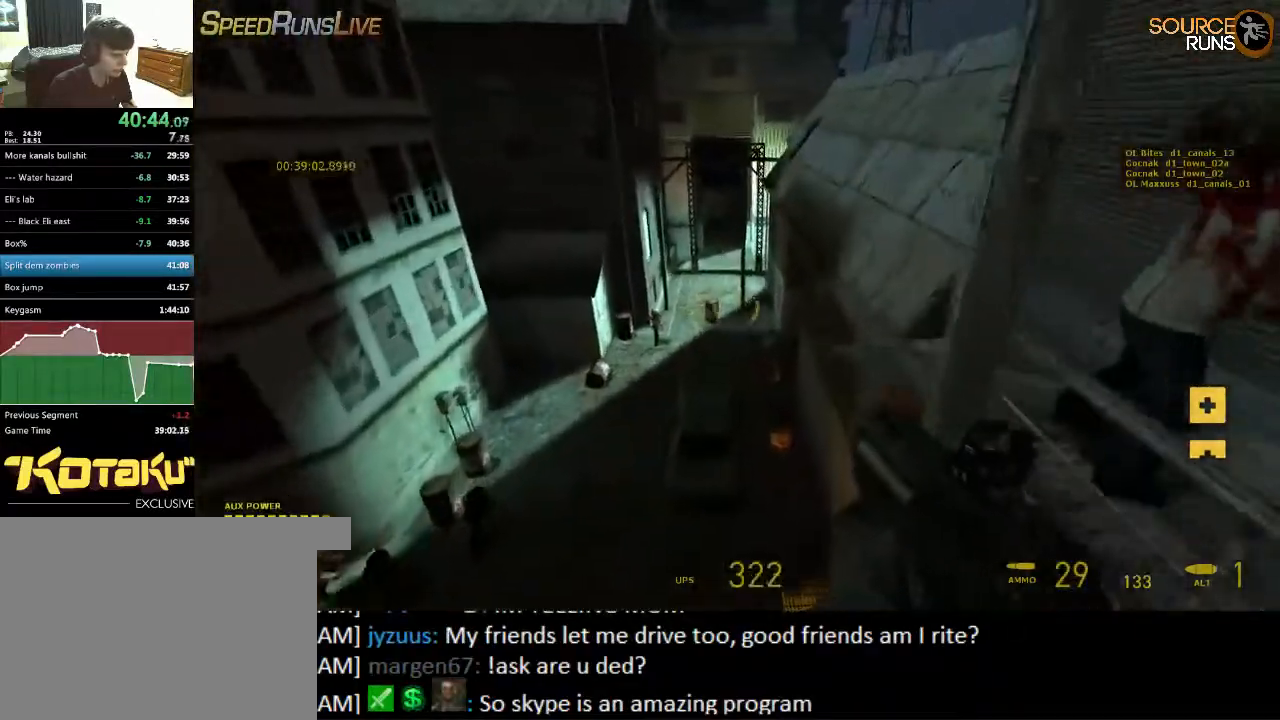
{"keys": ["d"], "mouse": [], "events": [[34, "d", "down"], [34, "mouse_wheel_up", "down"], [100, "w", "up"], [134, "shift", "up"], [167, "mouse_wheel_up", "up"]]}
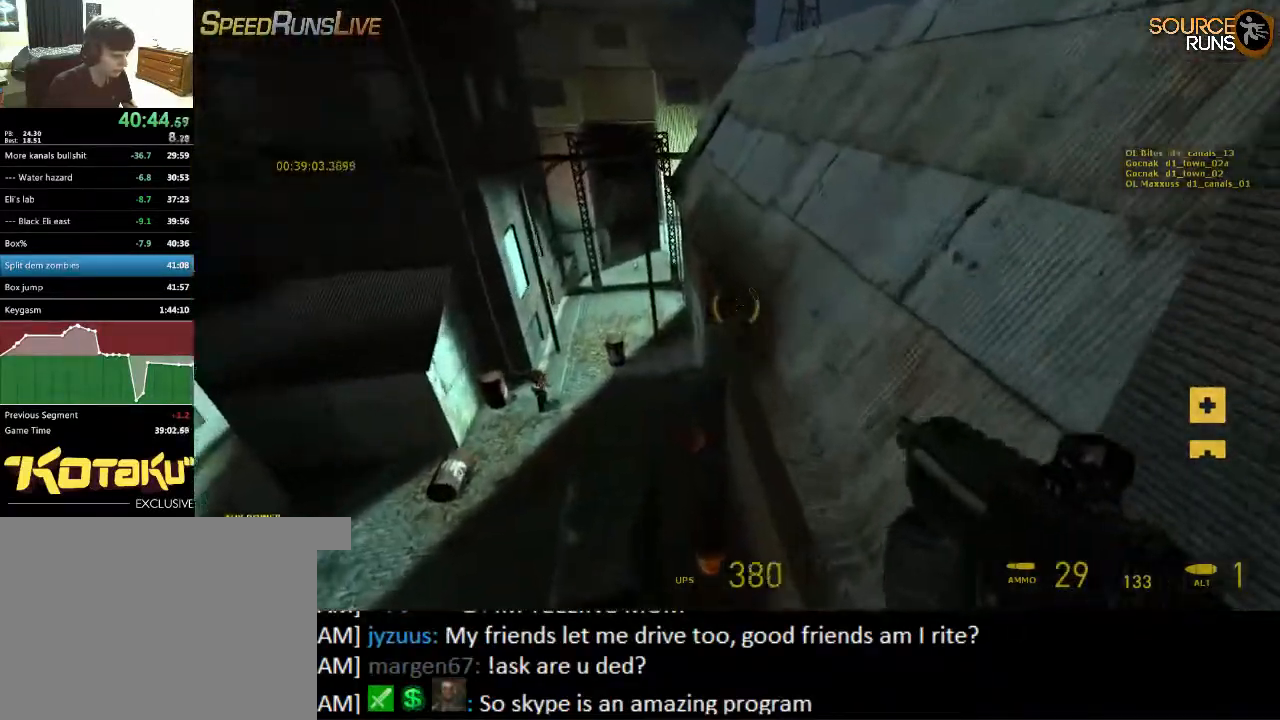
{"keys": ["d"], "mouse": [], "events": []}
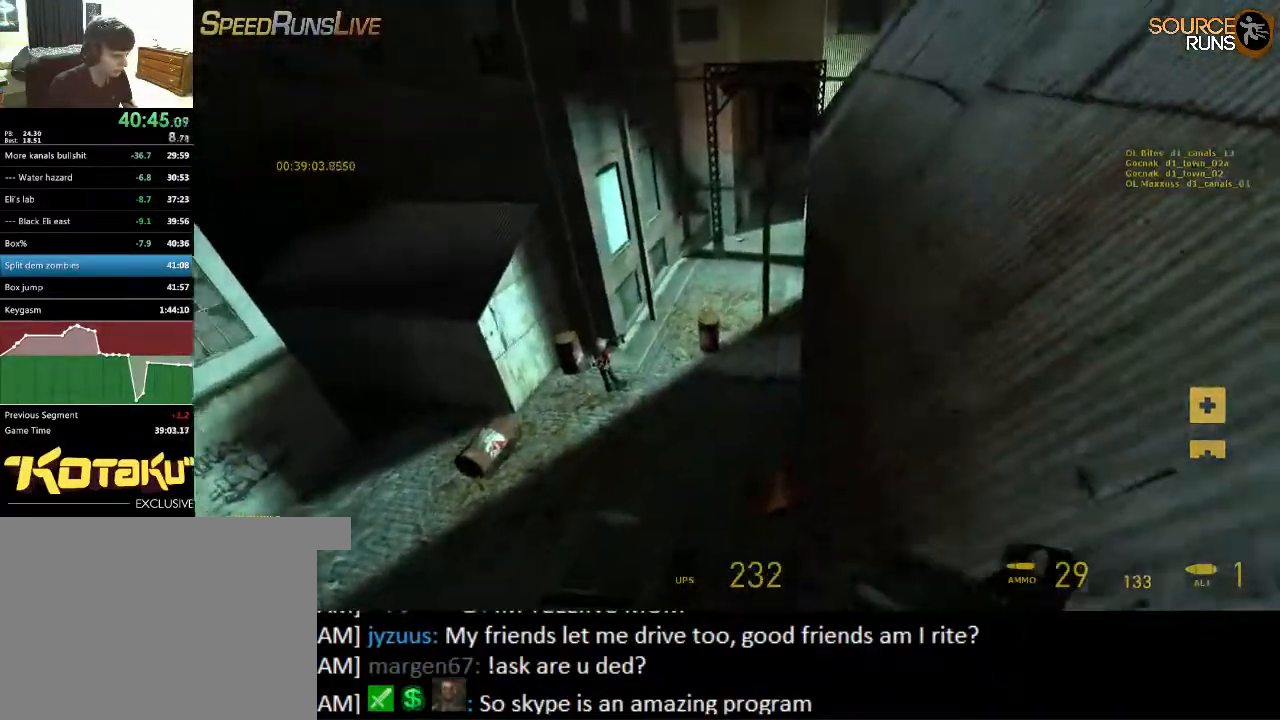
{"keys": ["d"], "mouse": ["wheel_up"], "events": [[34, "w", "down"], [100, "d", "up"], [134, "shift", "down"], [334, "mouse_wheel_up", "down"], [367, "d", "down"], [400, "shift", "up"], [434, "w", "up"], [467, "mouse_wheel_up", "up"], [500, "mouse_wheel_up", "down"]]}
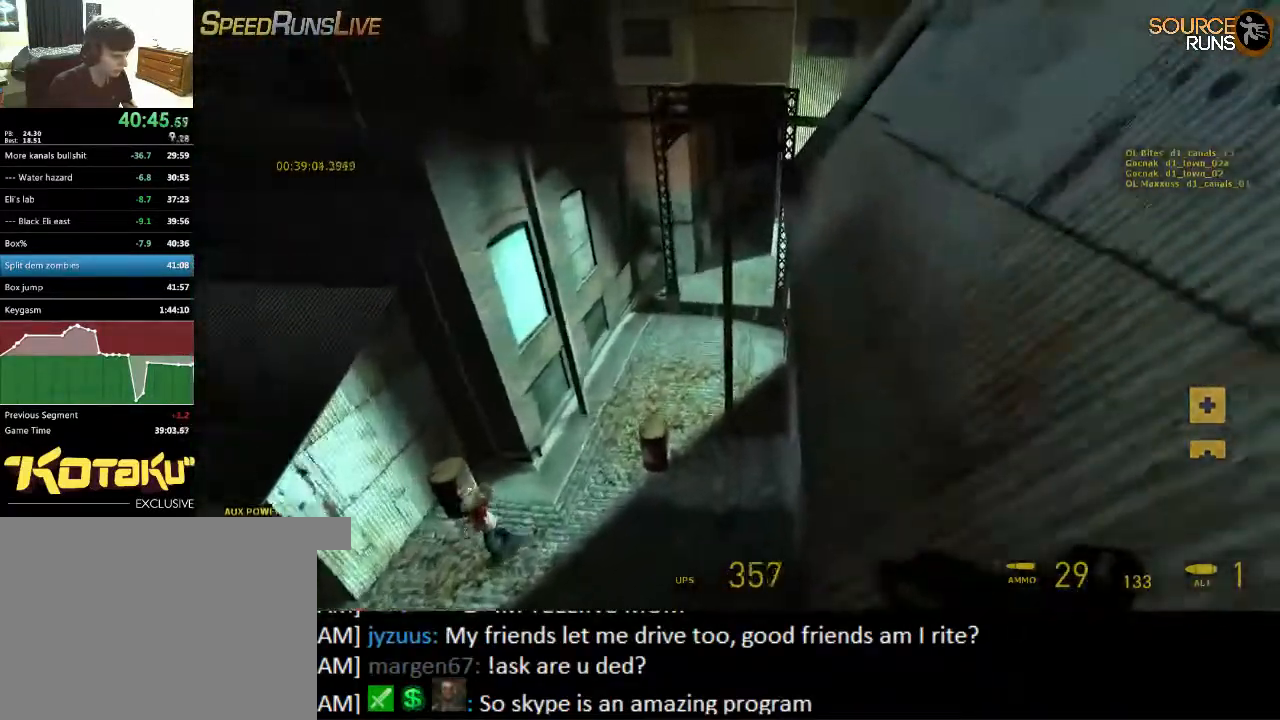
{"keys": ["d"], "mouse": [], "events": [[34, "mouse_wheel_up", "up"]]}
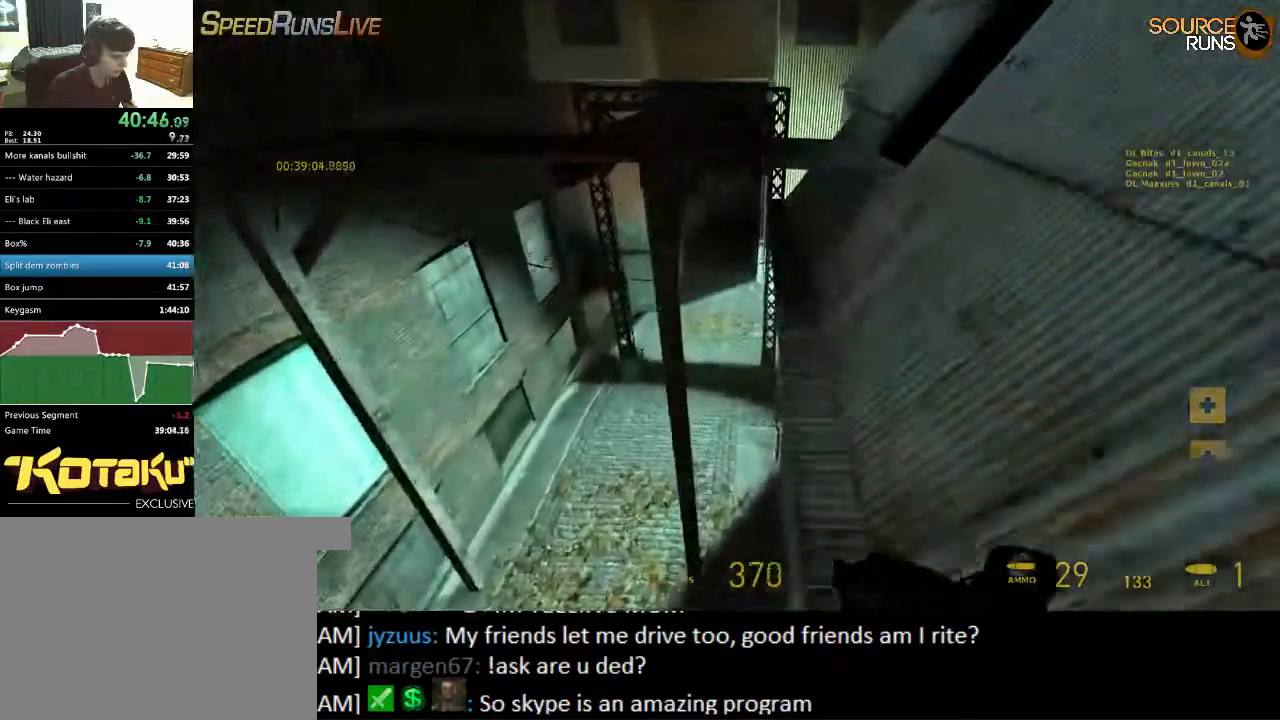
{"keys": ["a", "ctrl", "w"], "mouse": ["wheel_down"], "events": [[184, "d", "up"], [350, "mouse_wheel_down", "down"], [384, "w", "down"], [417, "ctrl", "down"], [500, "a", "down"]]}
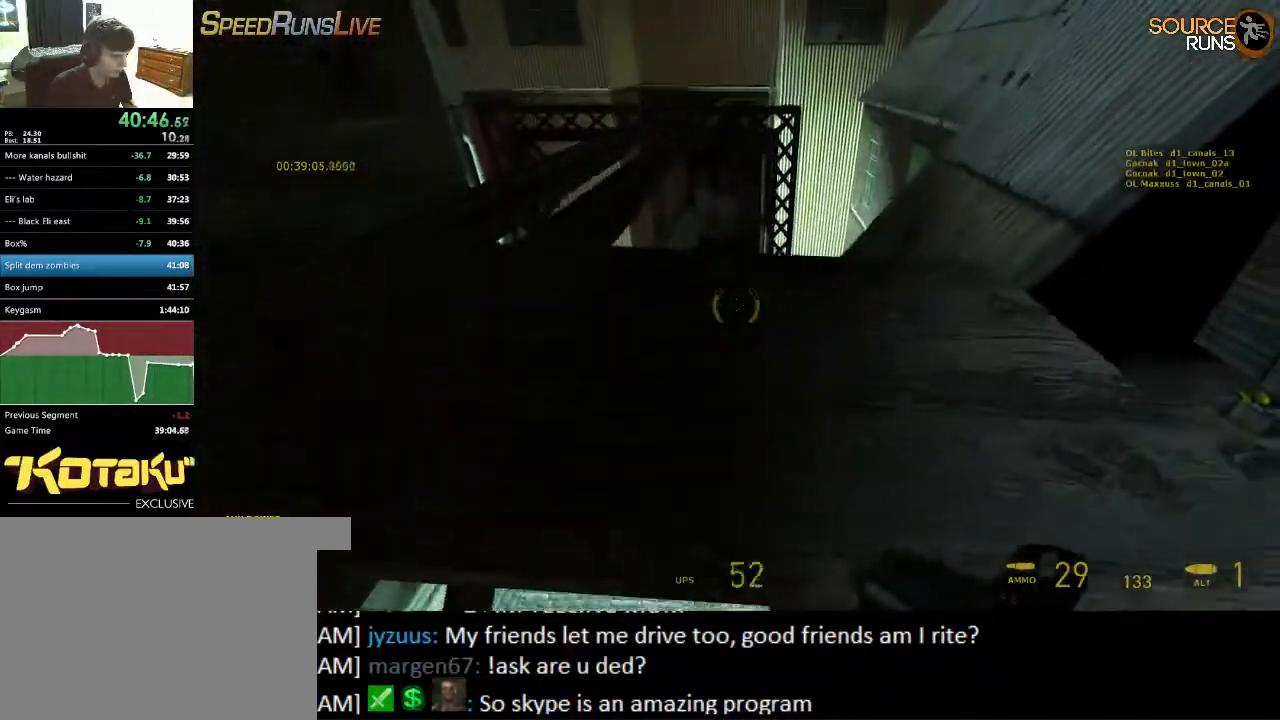
{"keys": ["a", "ctrl"], "mouse": ["right"], "events": [[17, "mouse_wheel_down", "up"], [84, "w", "up"], [467, "mouse_right", "down"]]}
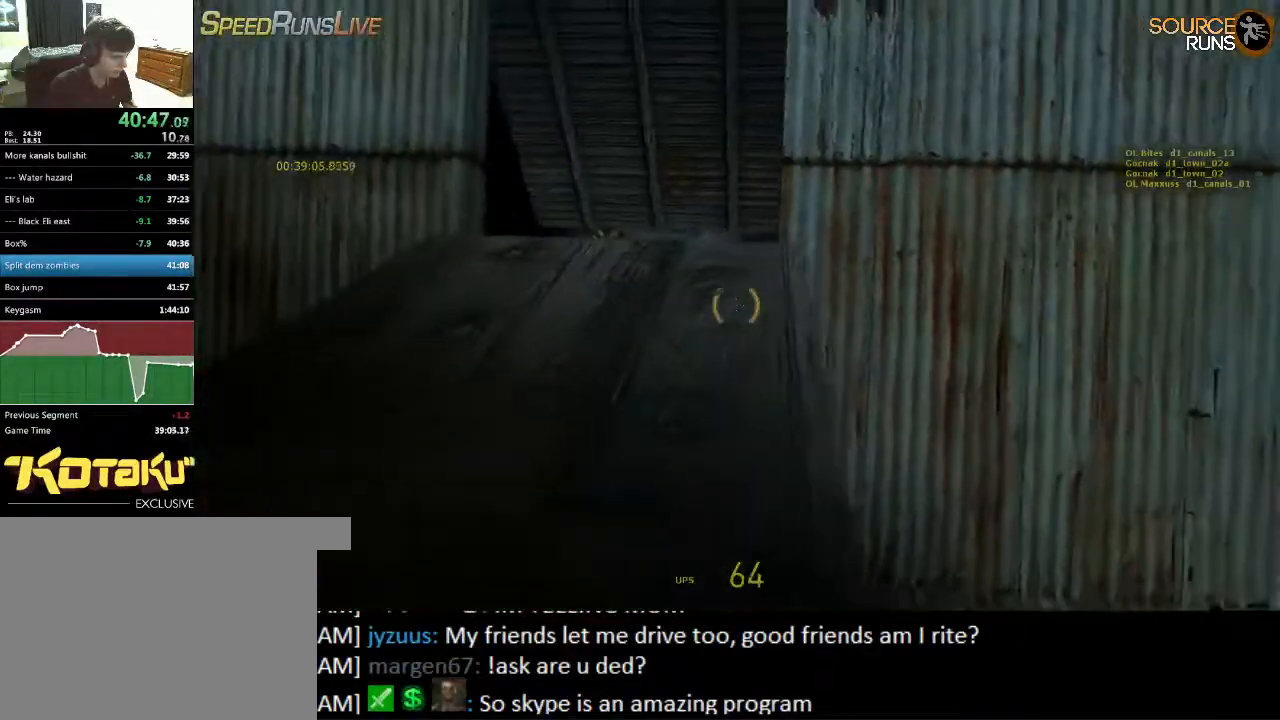
{"keys": [], "mouse": ["right"], "events": [[167, "a", "up"], [167, "d", "down"], [267, "ctrl", "up"], [267, "d", "up"]]}
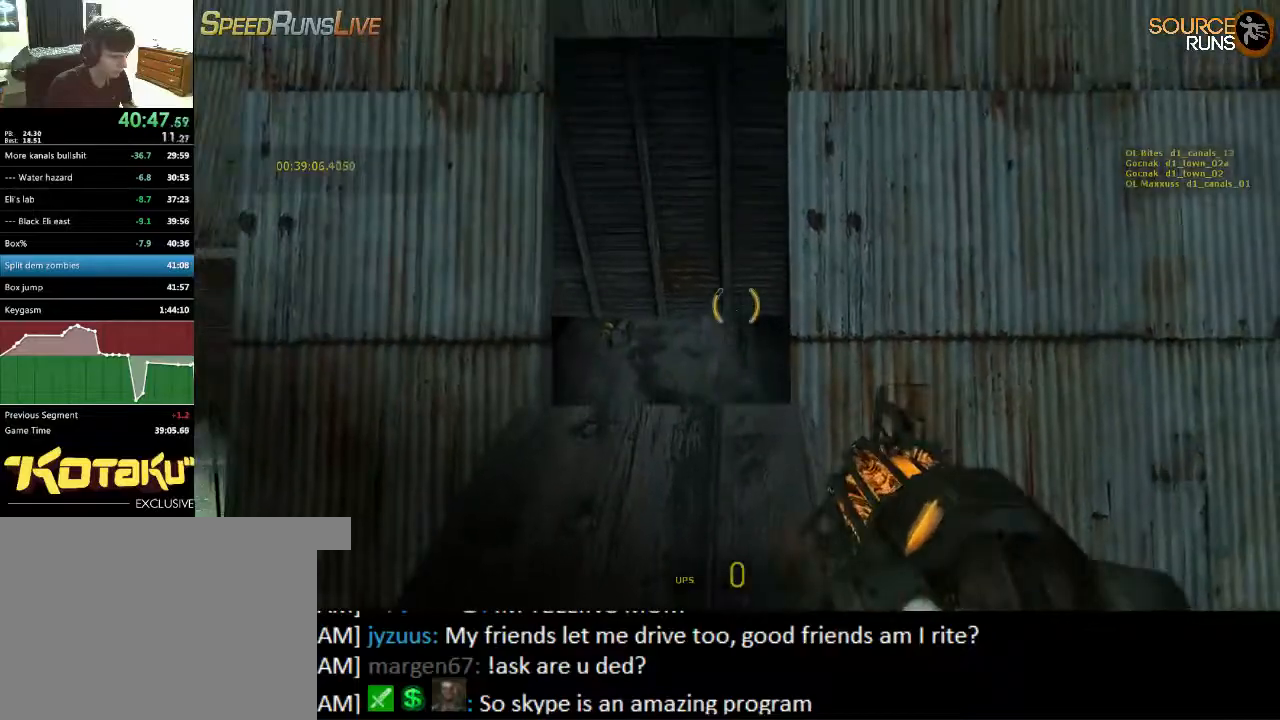
{"keys": [], "mouse": [], "events": [[450, "mouse_right", "up"]]}
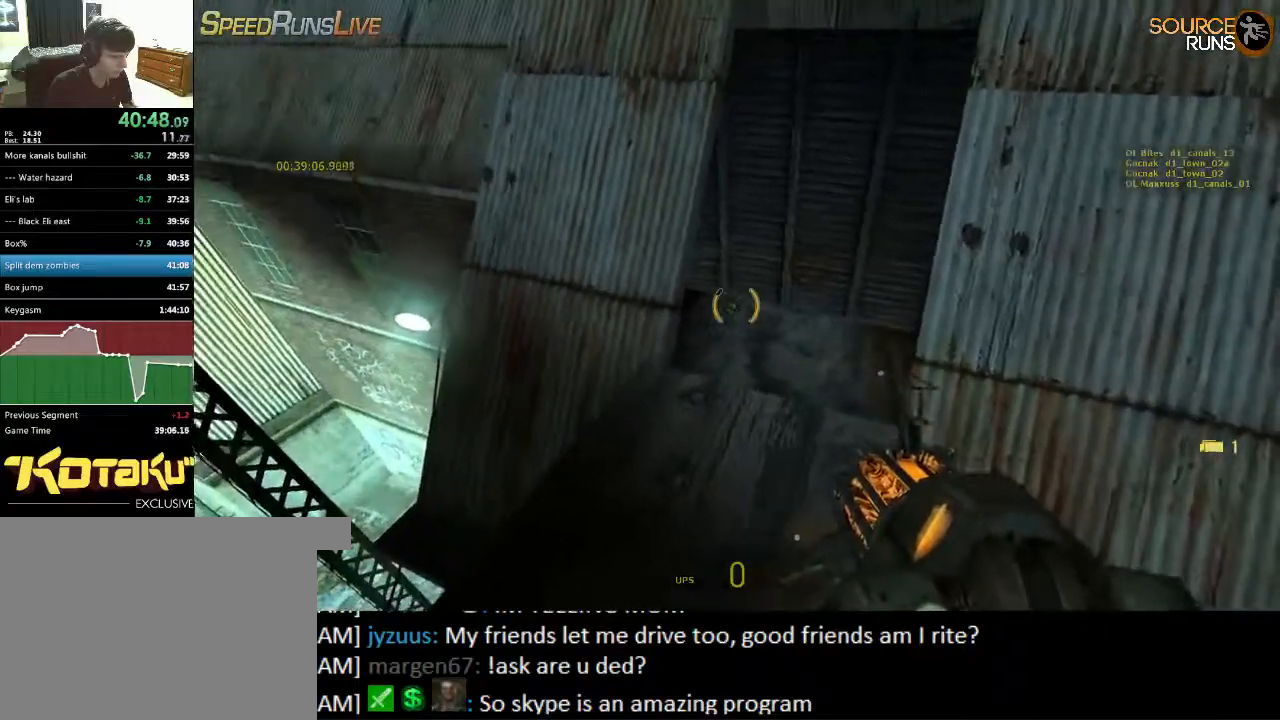
{"keys": [], "mouse": [], "events": [[50, "mouse_right", "down"], [350, "mouse_right", "up"]]}
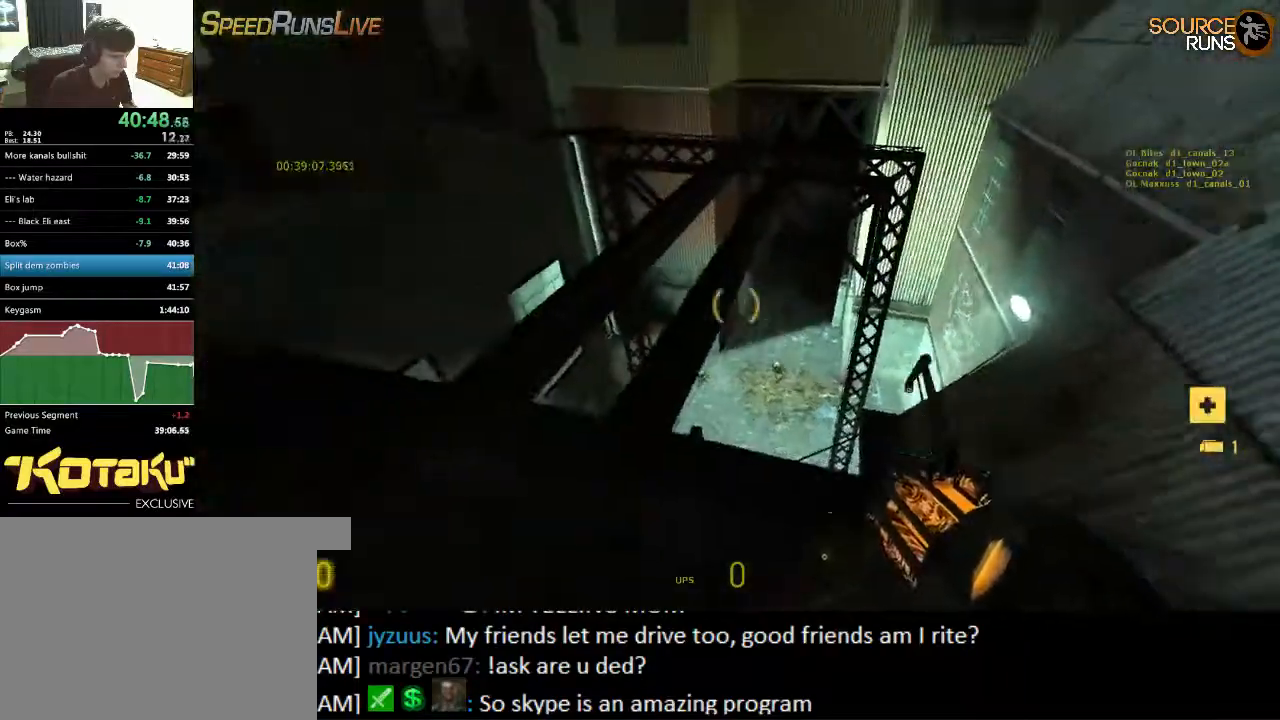
{"keys": ["shift", "w"], "mouse": [], "events": [[50, "w", "down"], [150, "shift", "down"]]}
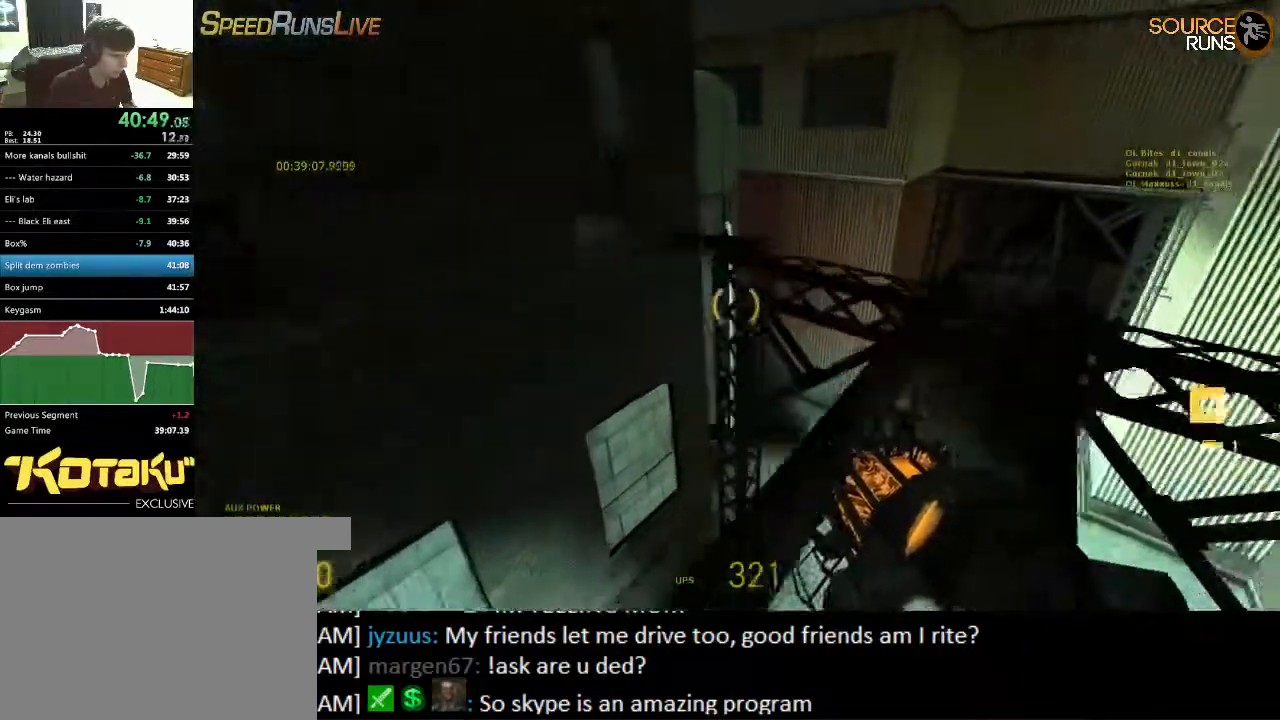
{"keys": ["a", "ctrl"], "mouse": [], "events": [[34, "mouse_wheel_up", "down"], [67, "a", "down"], [67, "shift", "up"], [167, "w", "up"], [200, "ctrl", "down"], [200, "mouse_wheel_up", "up"]]}
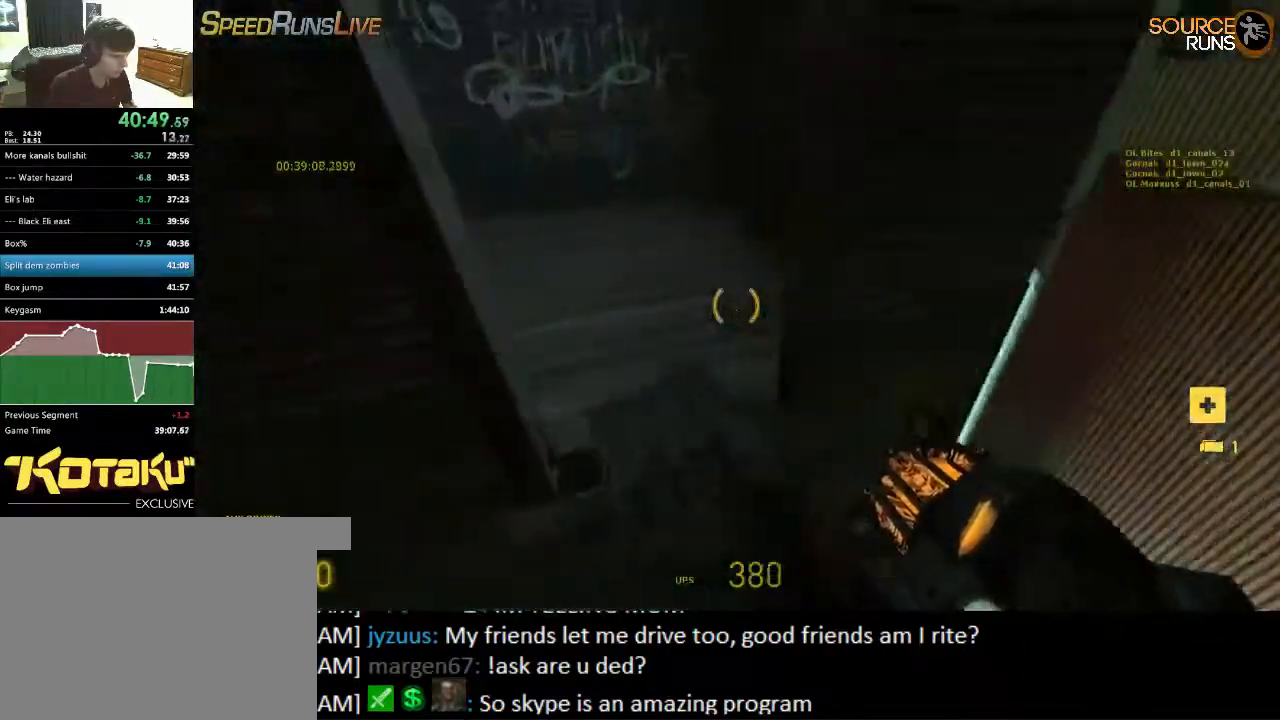
{"keys": ["a", "w"], "mouse": [], "events": [[134, "w", "down"], [200, "ctrl", "up"]]}
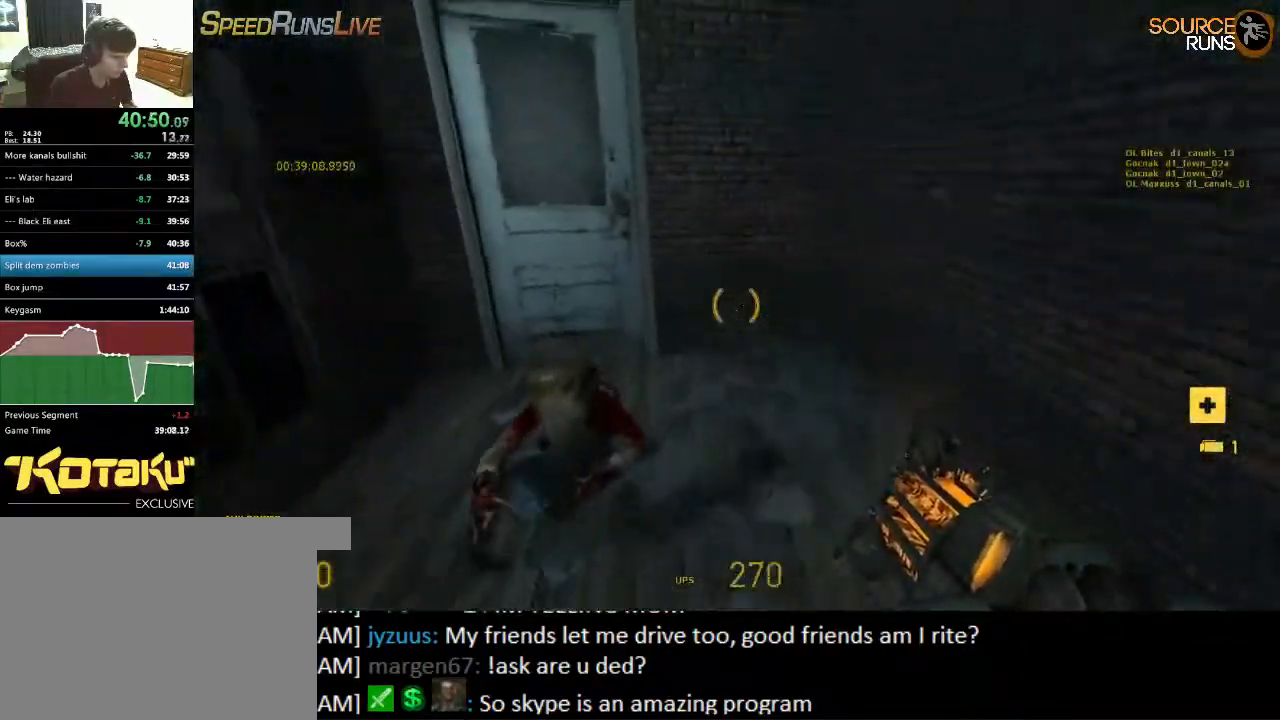
{"keys": ["a", "ctrl", "w"], "mouse": [], "events": [[117, "ctrl", "down"], [117, "mouse_wheel_down", "down"], [184, "w", "up"], [250, "mouse_wheel_down", "up"], [350, "e", "down"], [384, "w", "down"], [450, "e", "up"]]}
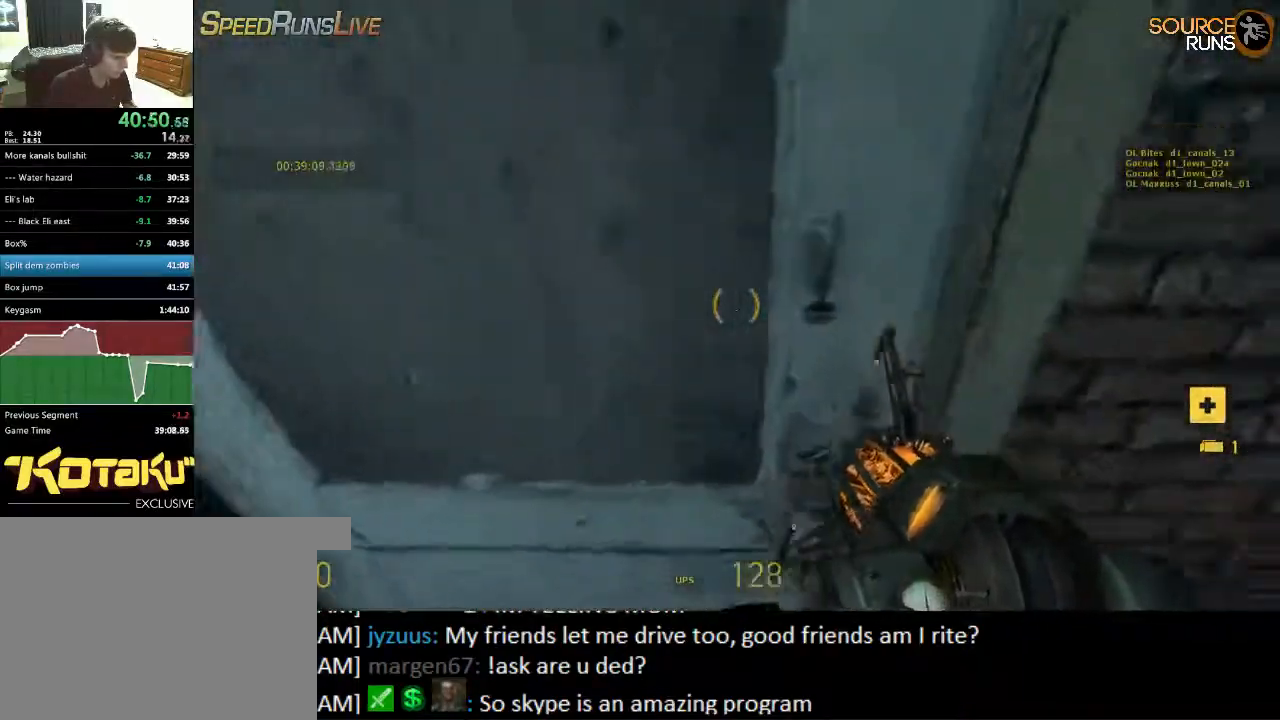
{"keys": ["w"], "mouse": ["wheel_down"], "events": [[17, "ctrl", "up"], [134, "a", "up"], [334, "mouse_wheel_down", "down"], [467, "mouse_wheel_down", "up"], [500, "mouse_wheel_down", "down"]]}
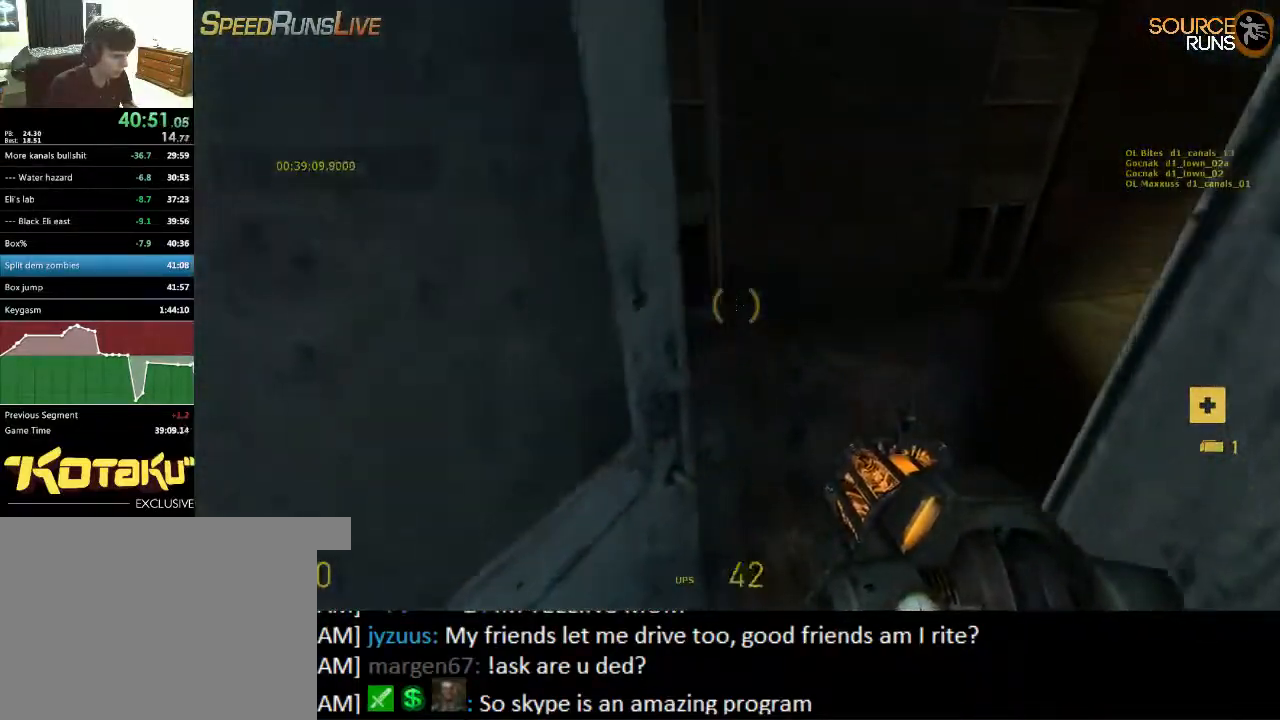
{"keys": ["d", "shift", "w"], "mouse": [], "events": [[34, "mouse_wheel_down", "up"], [450, "shift", "down"], [484, "d", "down"]]}